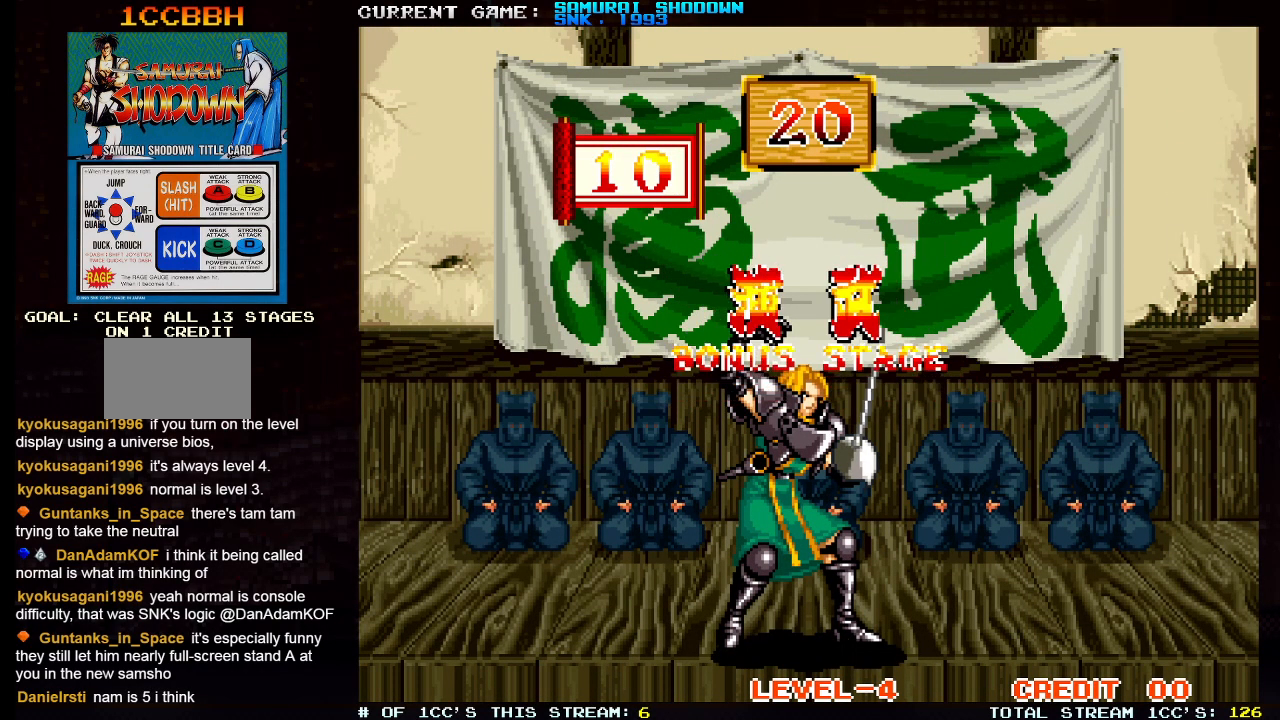
Gameplay with a controller (arcade stick); each line is a JSON object with the inputs held at the frame after it. "events" lists button and stick changes between this image and that frame as [ms after this image, input, new state], when the widget could be followed in between. Not read: L3 R3.
{"buttons": [], "left_stick": "center", "events": [[33, "left_stick", "left"], [317, "left_stick", "center"]]}
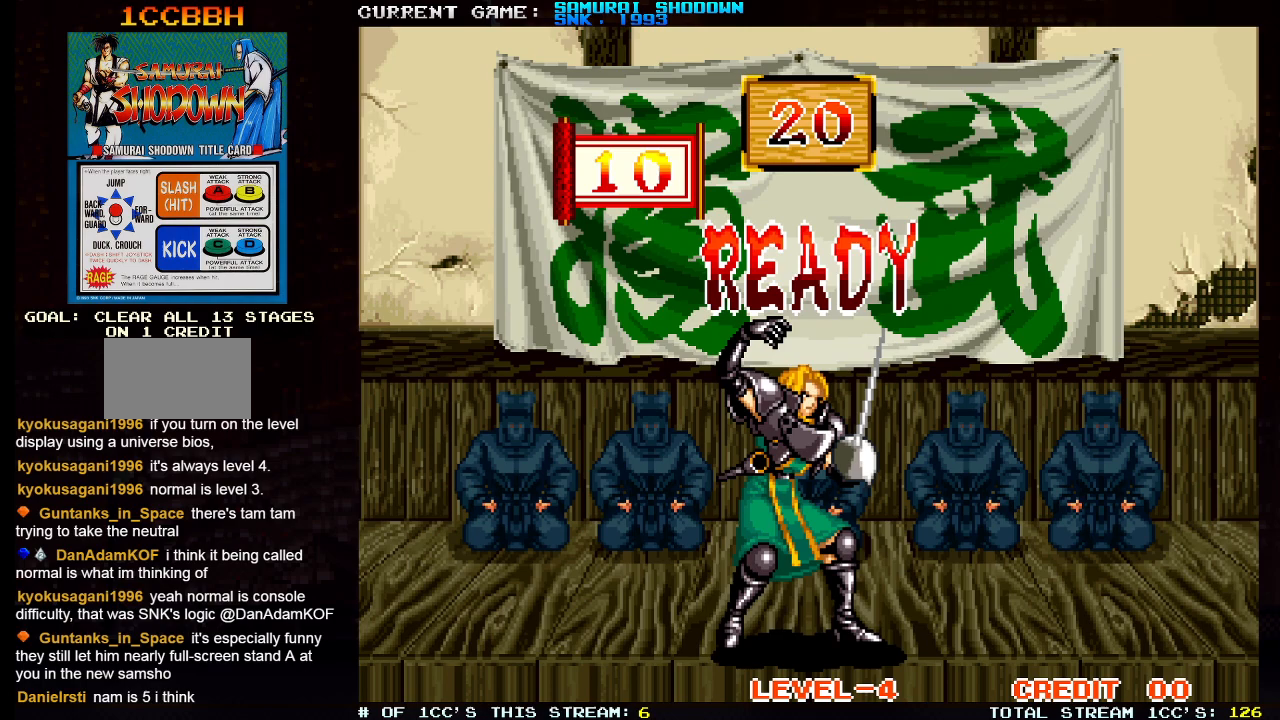
{"buttons": [], "left_stick": "center", "events": []}
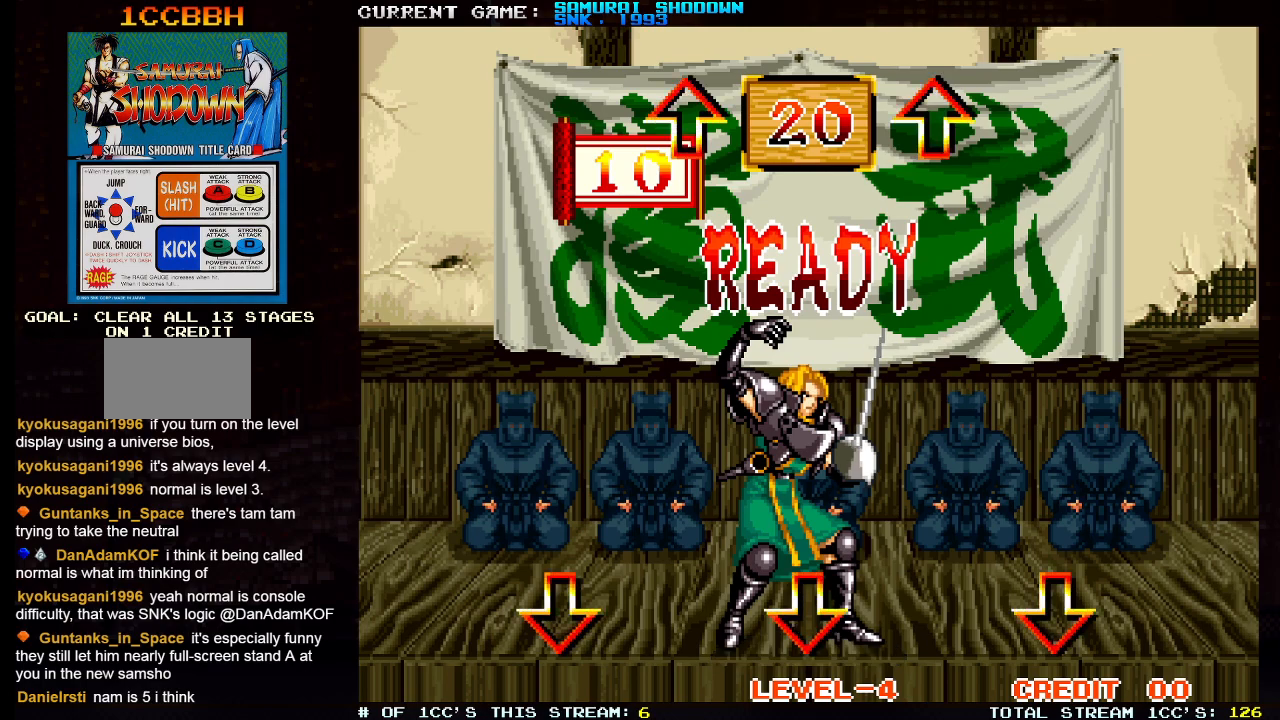
{"buttons": [], "left_stick": "center", "events": []}
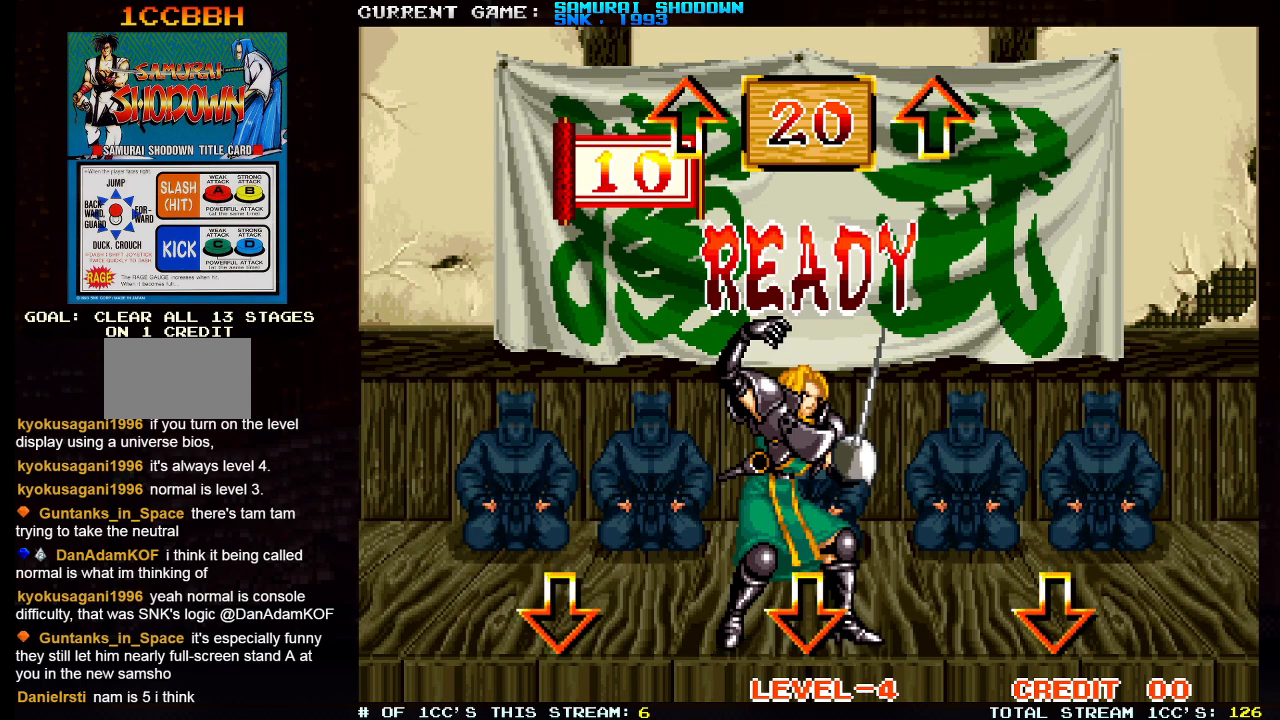
{"buttons": [], "left_stick": "center", "events": []}
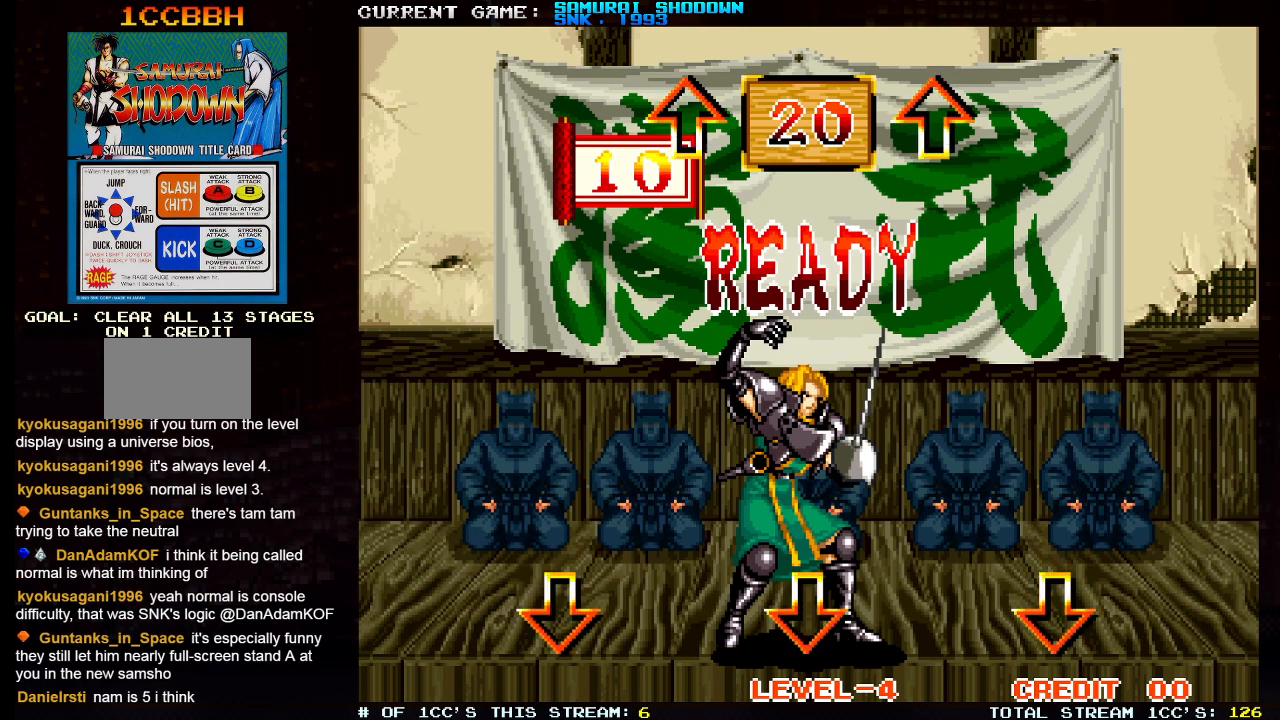
{"buttons": [], "left_stick": "left", "events": [[100, "left_stick", "left"]]}
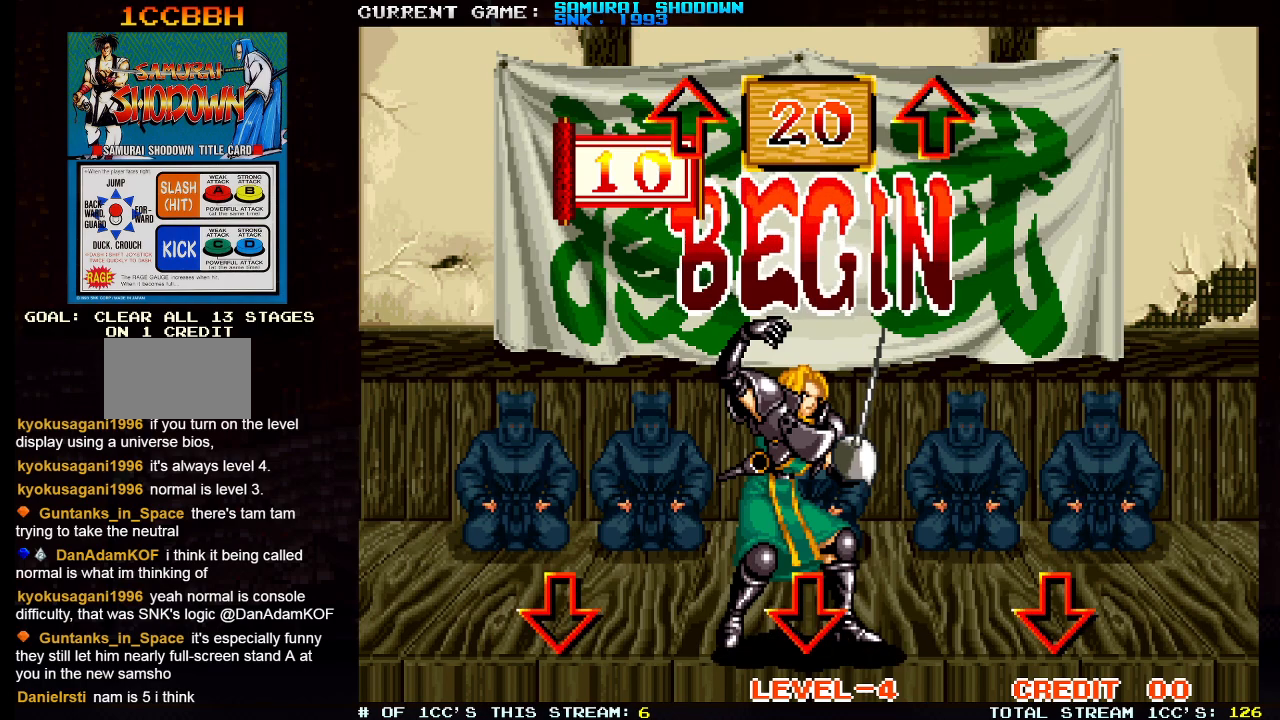
{"buttons": [], "left_stick": "left", "events": []}
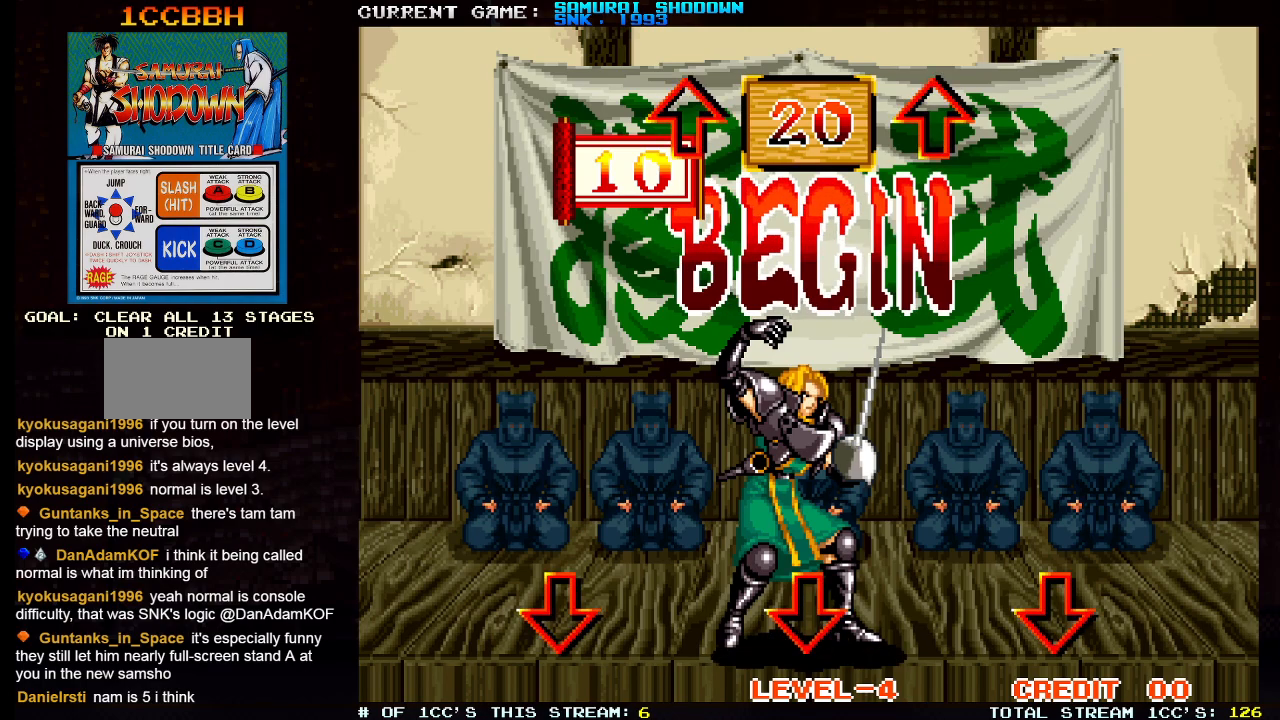
{"buttons": [], "left_stick": "left", "events": []}
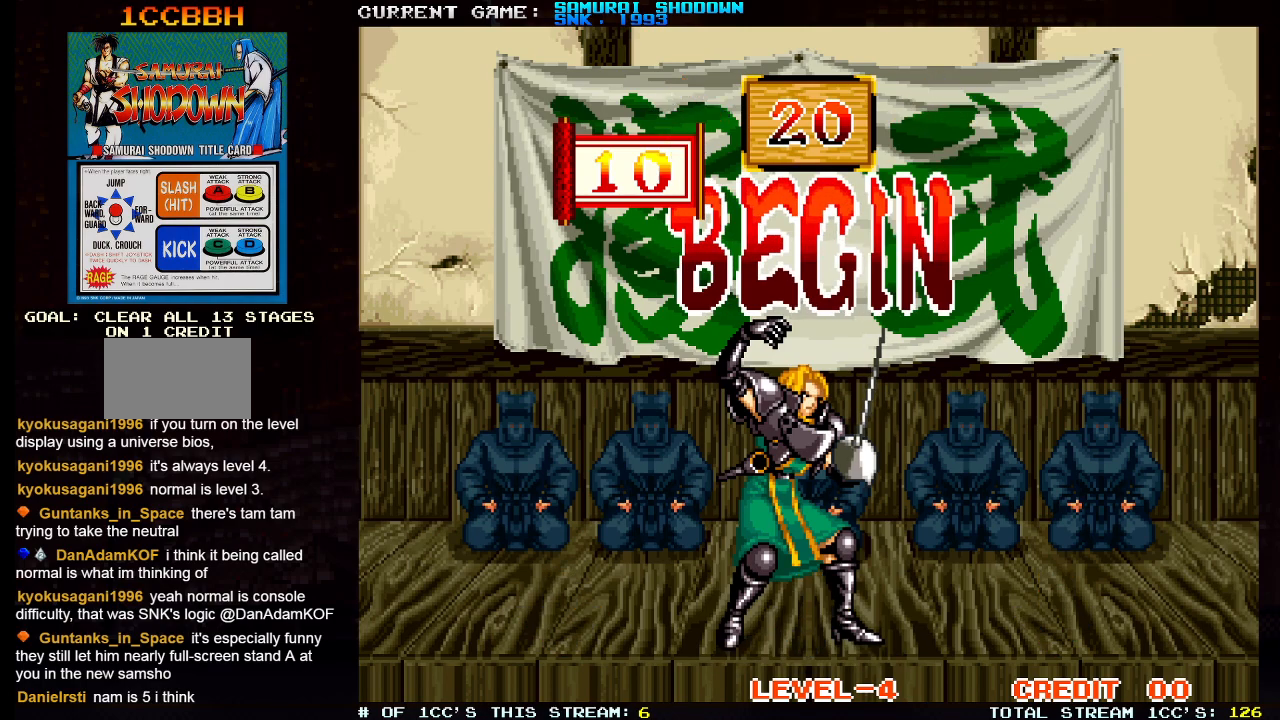
{"buttons": [], "left_stick": "center", "events": [[450, "left_stick", "center"]]}
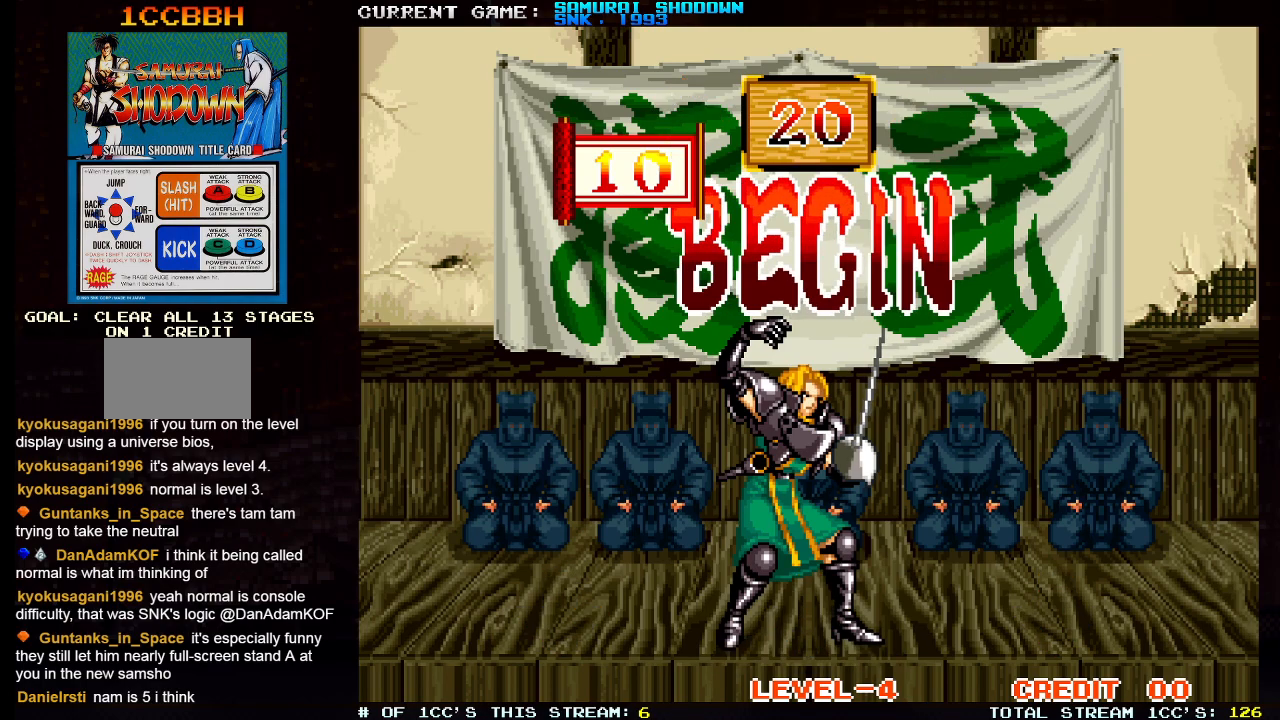
{"buttons": [], "left_stick": "center", "events": []}
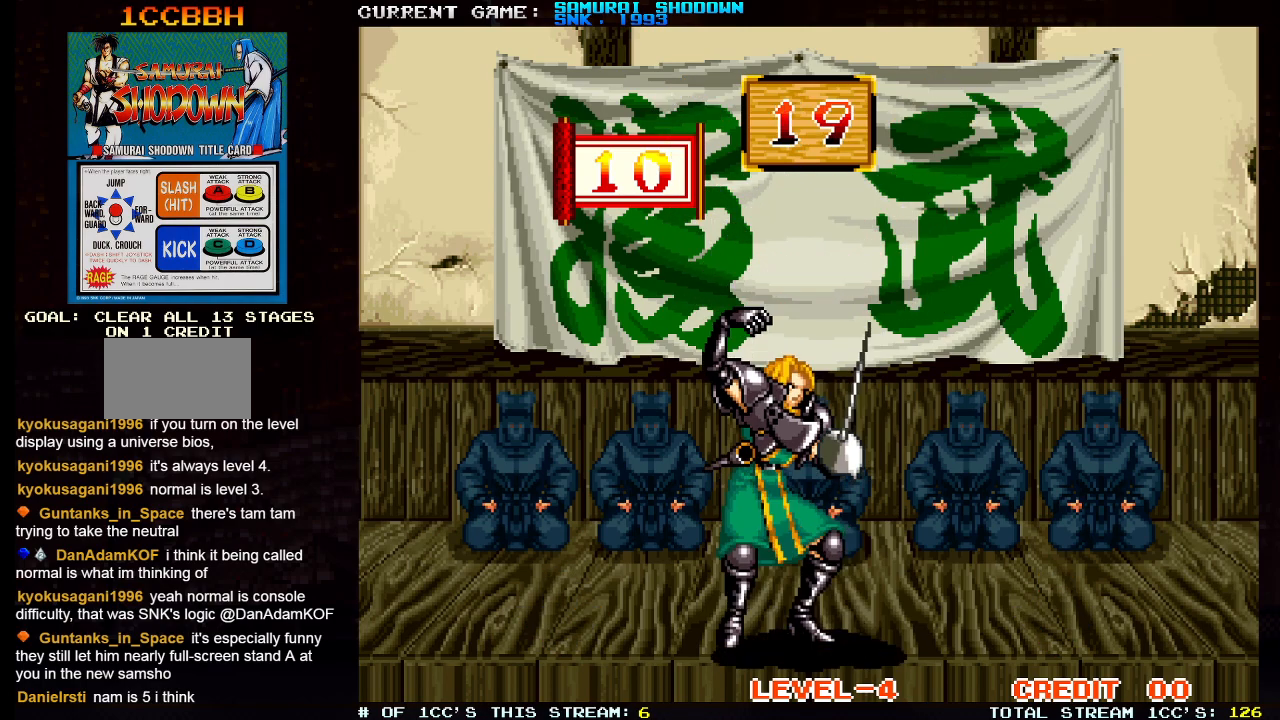
{"buttons": [], "left_stick": "right", "events": [[383, "left_stick", "right"]]}
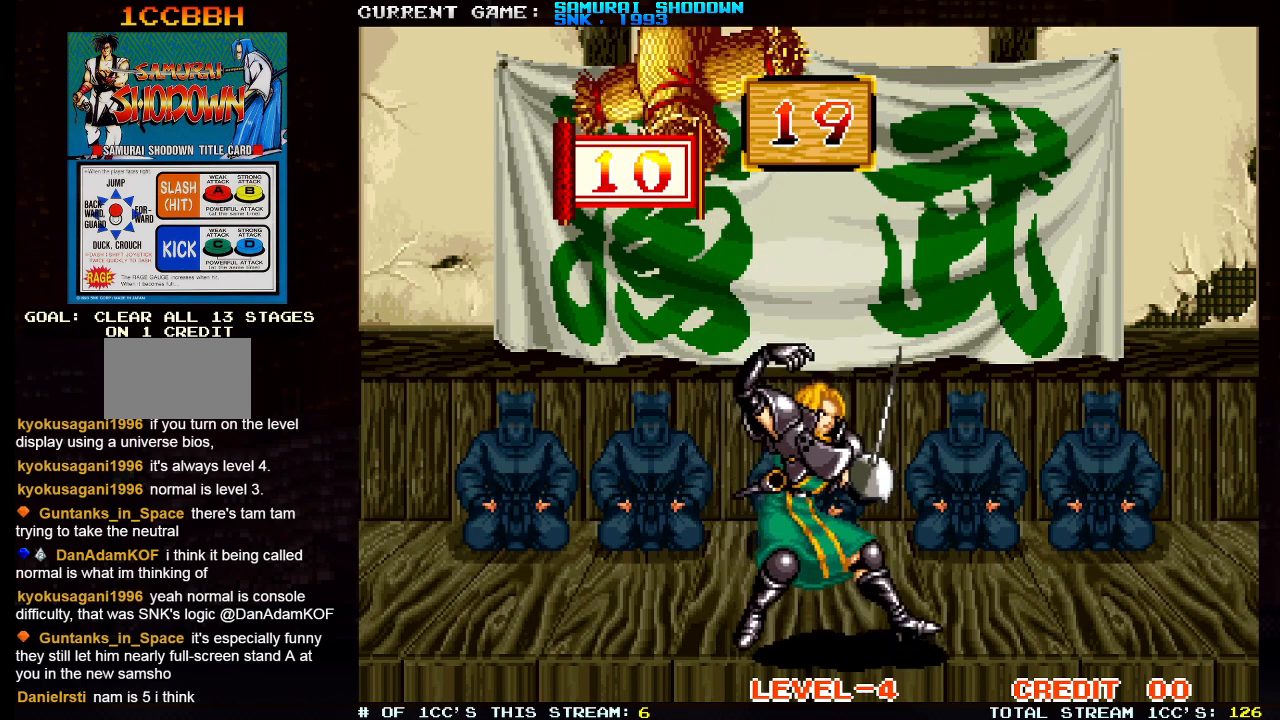
{"buttons": [], "left_stick": "center", "events": [[17, "left_stick", "center"], [100, "left_stick", "left"], [233, "left_stick", "center"], [350, "left_stick", "up"], [433, "TRIANGLE", "down"], [483, "TRIANGLE", "up"], [483, "left_stick", "center"]]}
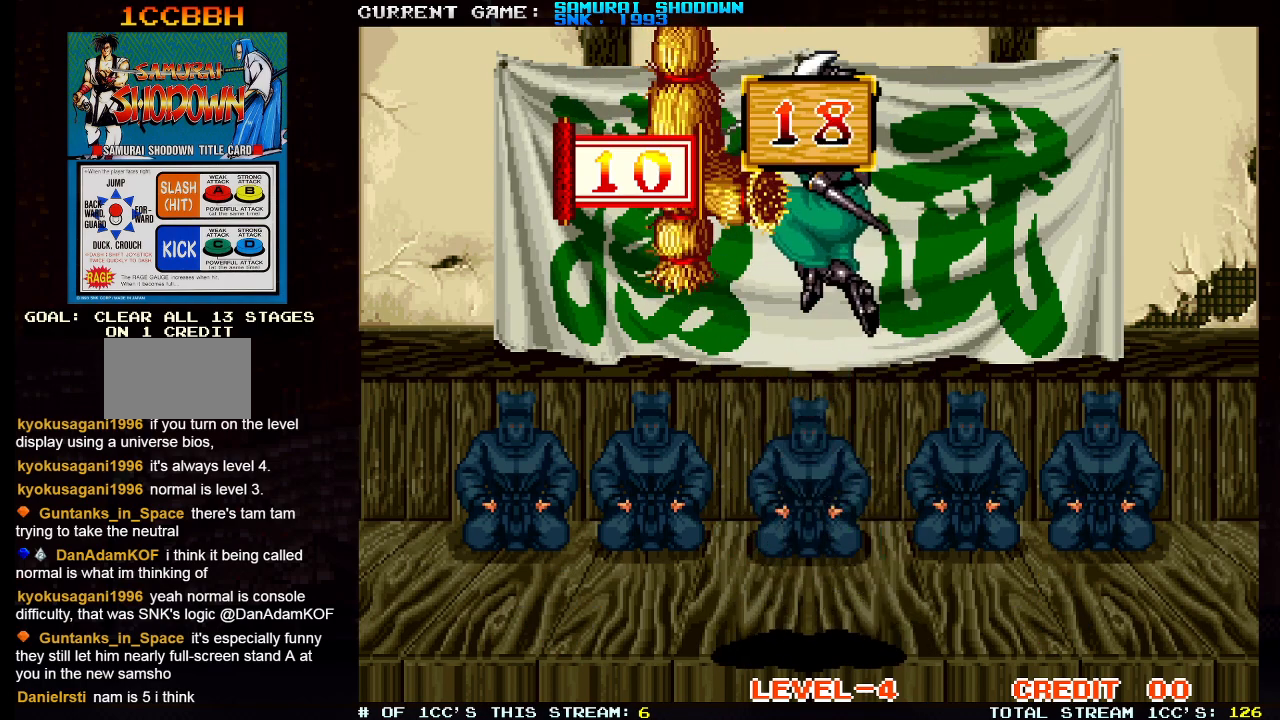
{"buttons": [], "left_stick": "center", "events": [[67, "TRIANGLE", "down"], [133, "TRIANGLE", "up"]]}
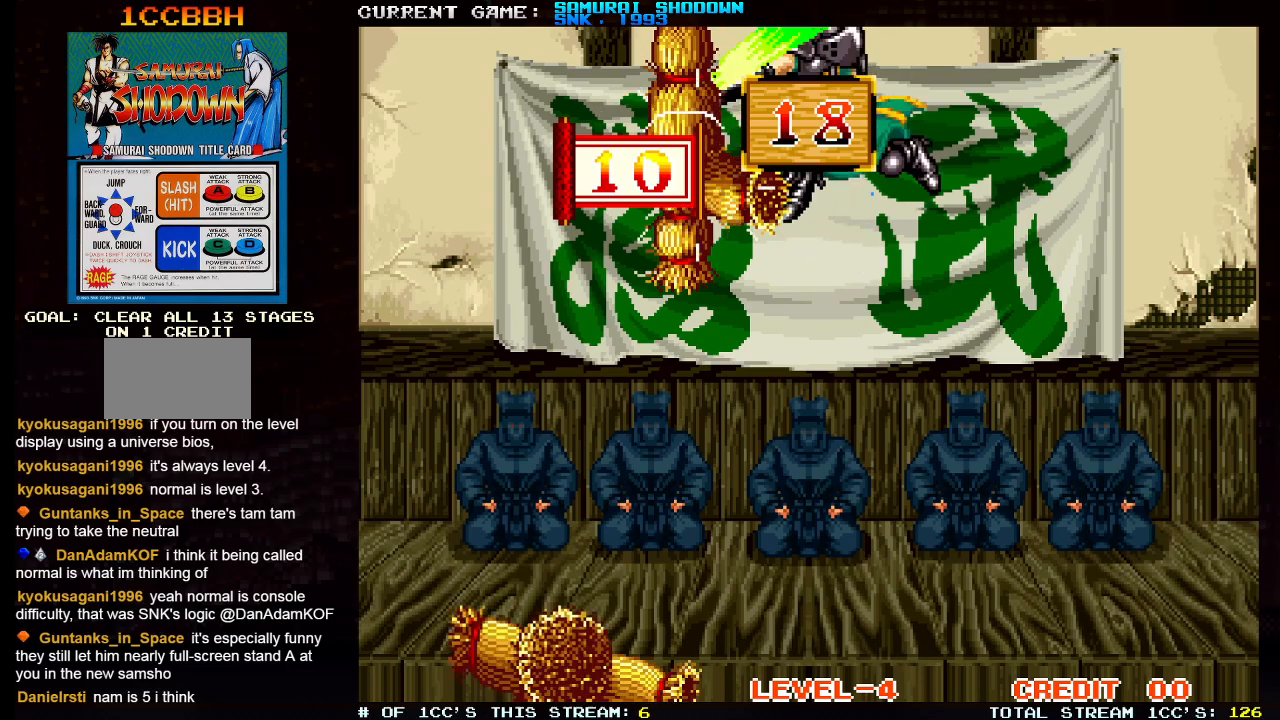
{"buttons": ["TRIANGLE"], "left_stick": "left", "events": [[317, "left_stick", "left"], [467, "TRIANGLE", "down"]]}
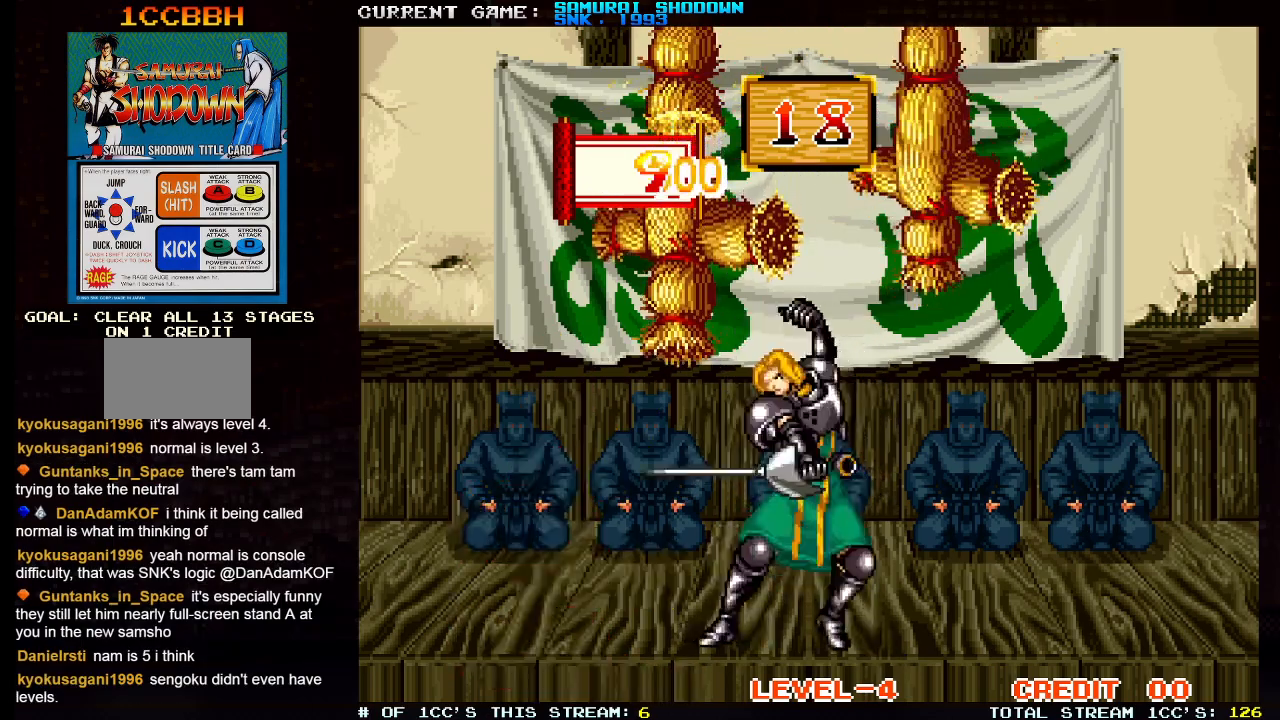
{"buttons": [], "left_stick": "right", "events": [[50, "TRIANGLE", "up"], [50, "left_stick", "center"], [450, "left_stick", "right"]]}
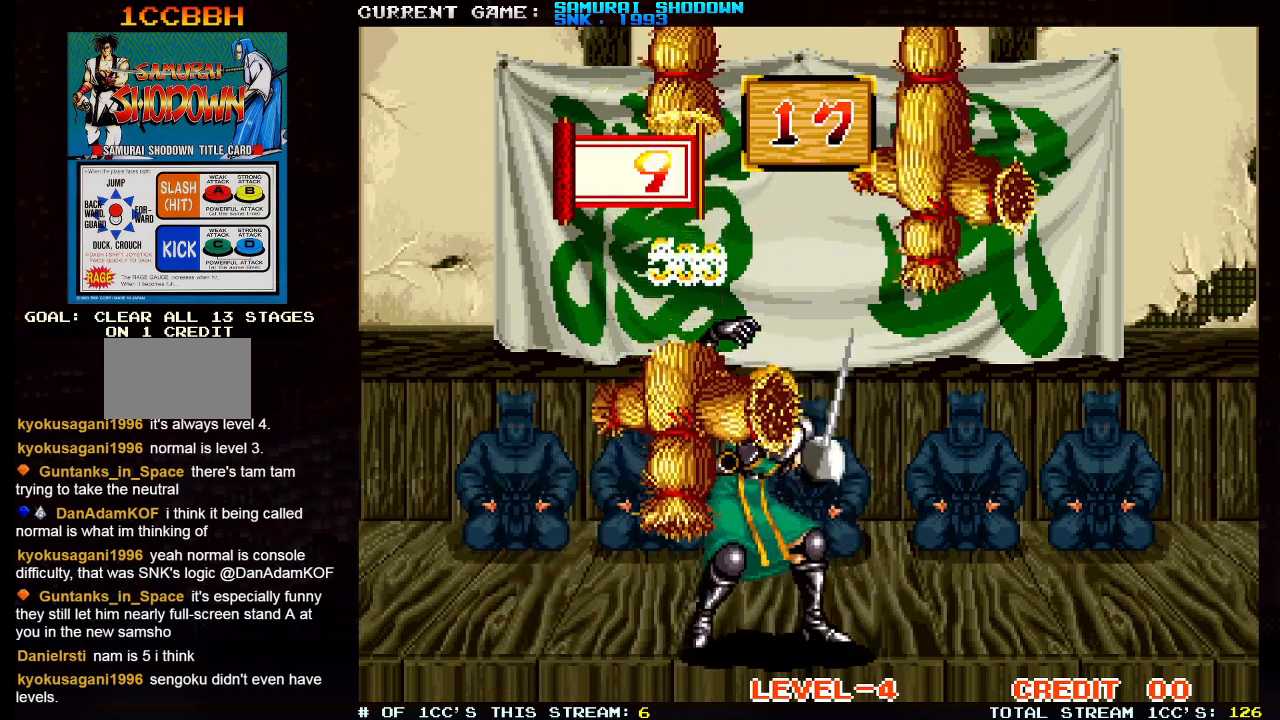
{"buttons": [], "left_stick": "center", "events": [[50, "left_stick", "center"], [217, "left_stick", "up"], [333, "TRIANGLE", "down"], [400, "TRIANGLE", "up"], [400, "left_stick", "center"]]}
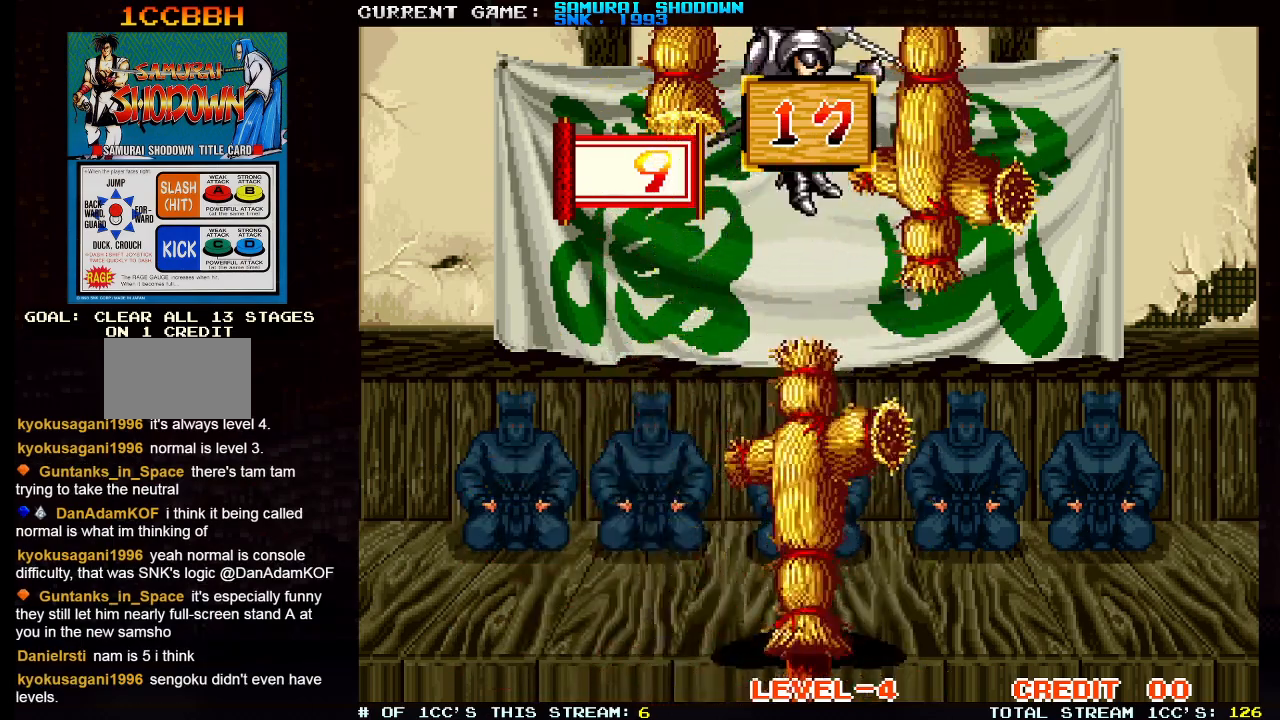
{"buttons": [], "left_stick": "center", "events": []}
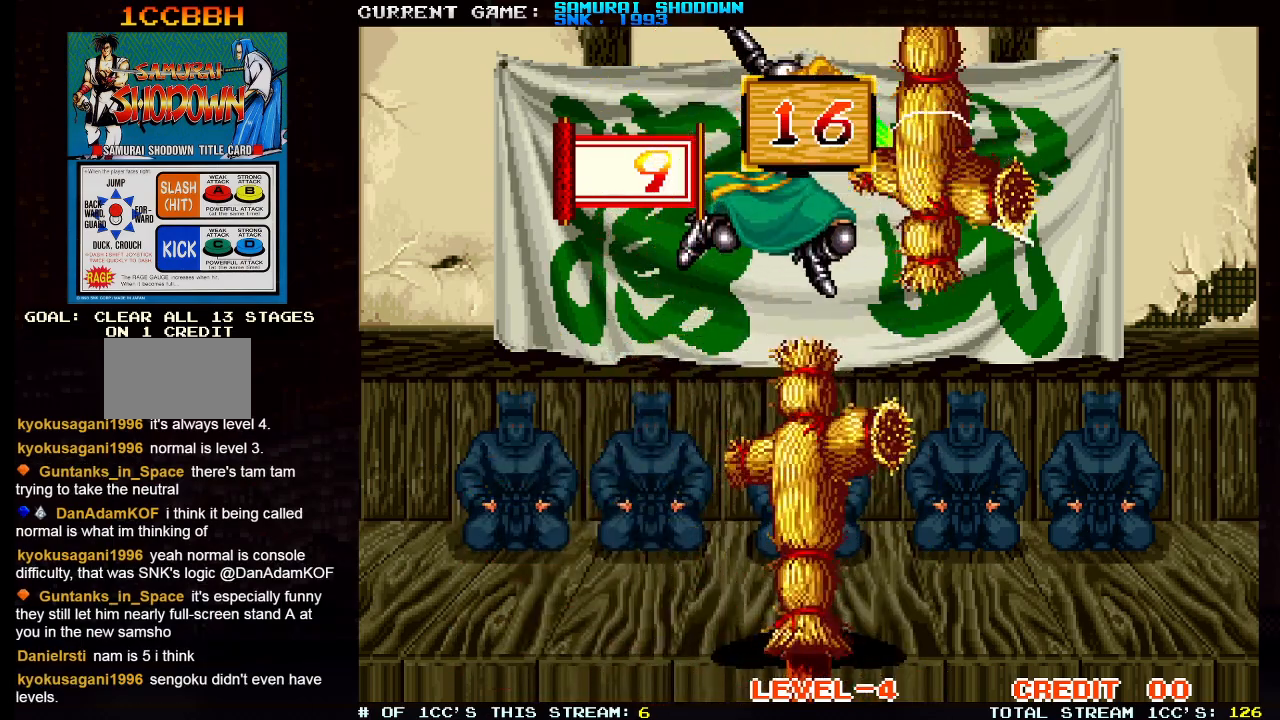
{"buttons": [], "left_stick": "center", "events": [[150, "left_stick", "right"], [483, "left_stick", "center"]]}
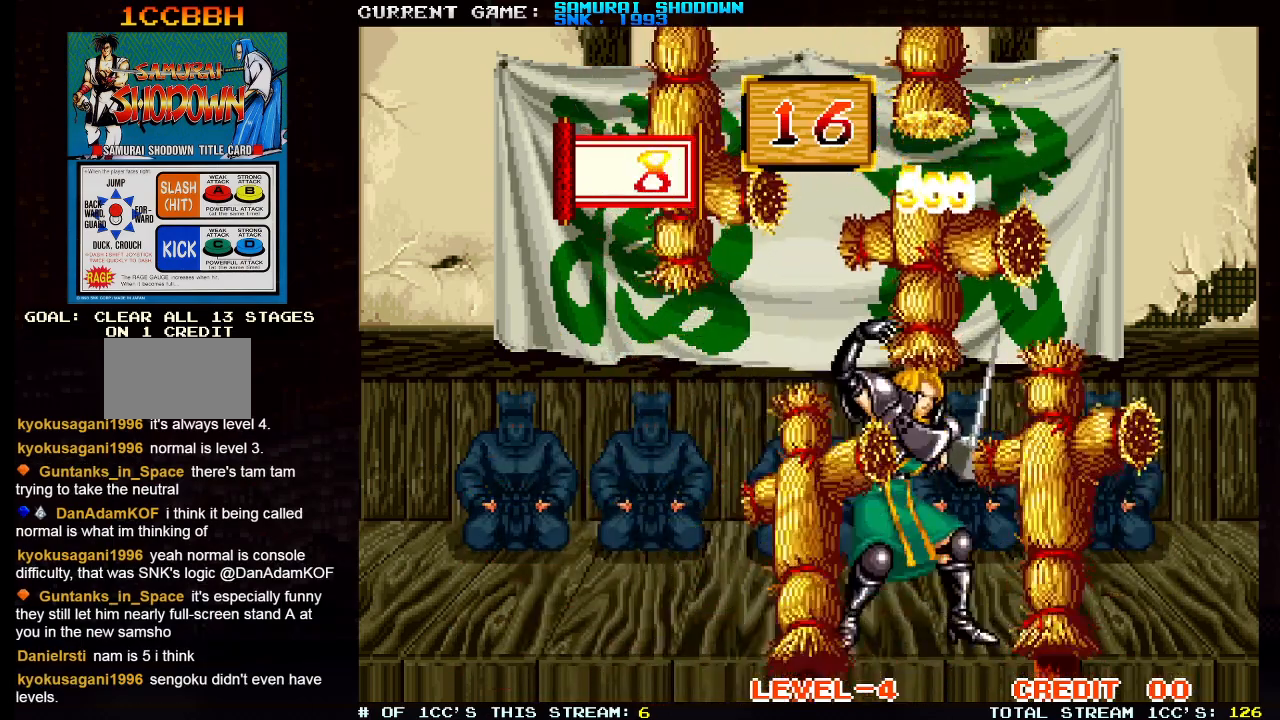
{"buttons": [], "left_stick": "center", "events": [[17, "left_stick", "left"], [133, "left_stick", "right"], [183, "TRIANGLE", "down"], [283, "TRIANGLE", "up"], [333, "left_stick", "center"]]}
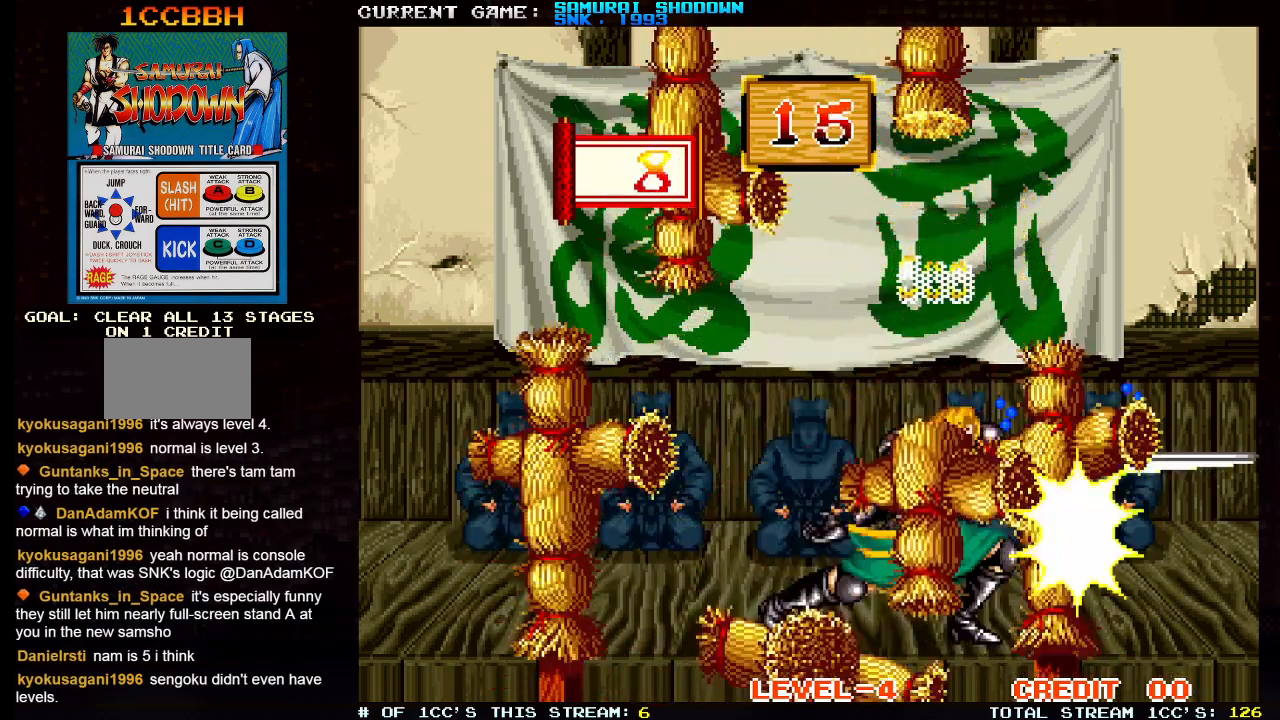
{"buttons": ["TRIANGLE"], "left_stick": "down-left", "events": [[333, "left_stick", "left"], [433, "left_stick", "down-left"], [483, "TRIANGLE", "down"]]}
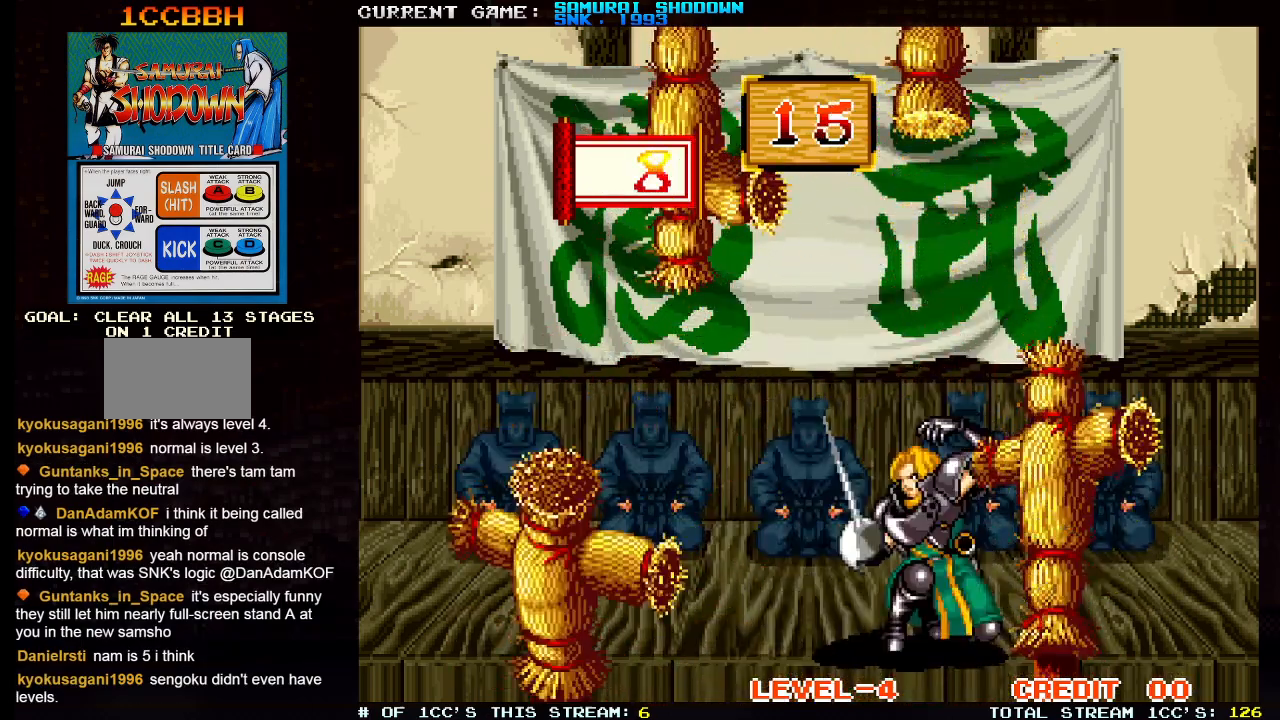
{"buttons": [], "left_stick": "down-left", "events": [[33, "TRIANGLE", "up"], [117, "TRIANGLE", "down"], [183, "TRIANGLE", "up"]]}
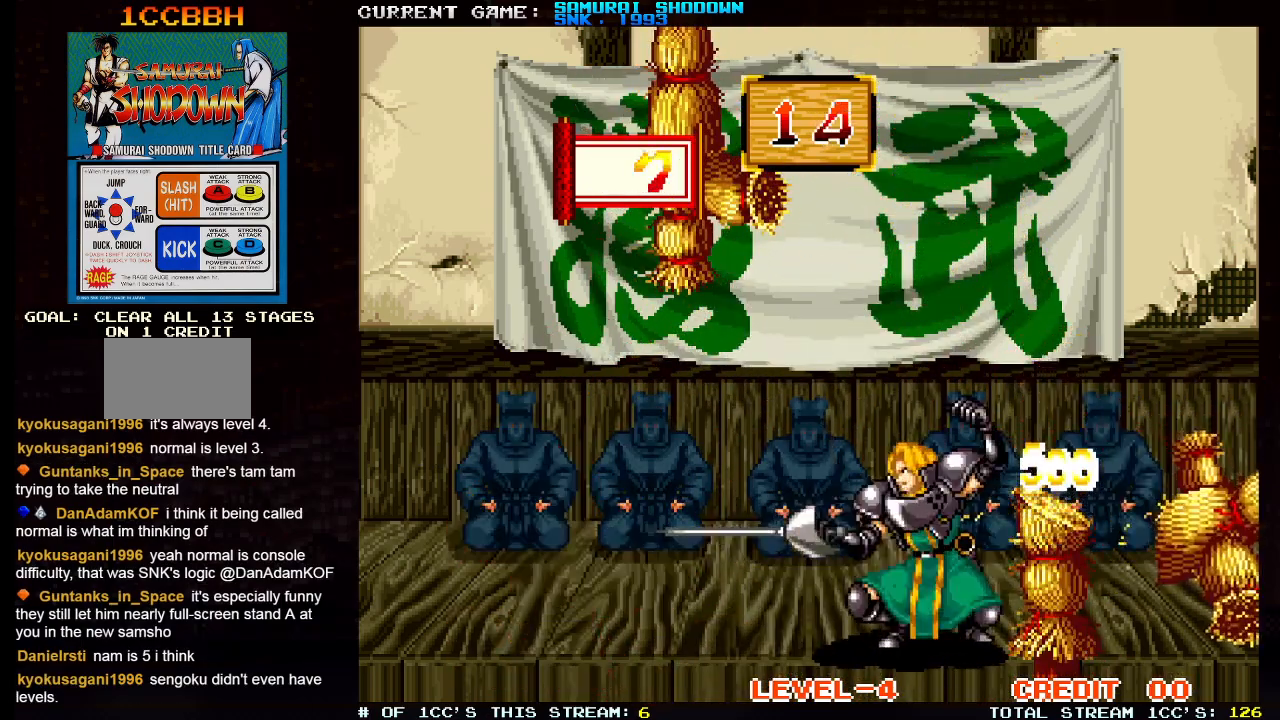
{"buttons": [], "left_stick": "up", "events": [[17, "left_stick", "left"], [133, "left_stick", "center"], [333, "left_stick", "up"], [400, "TRIANGLE", "down"], [483, "TRIANGLE", "up"]]}
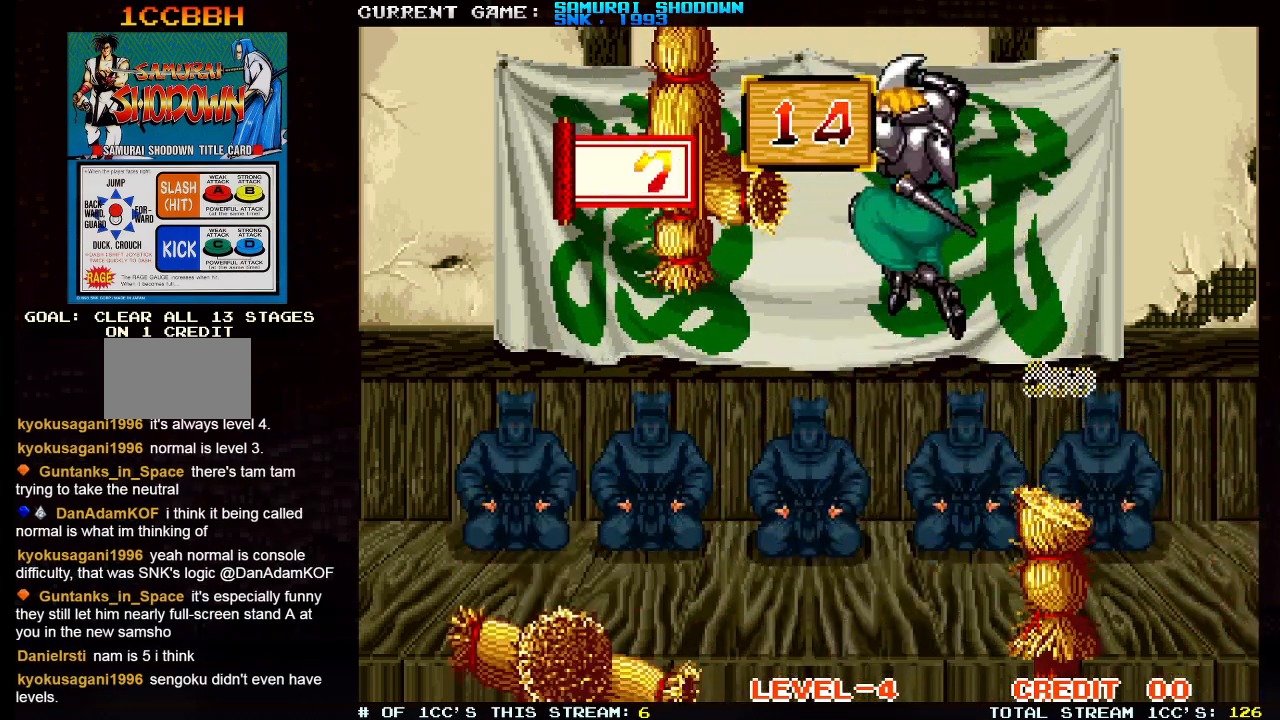
{"buttons": [], "left_stick": "left", "events": [[50, "left_stick", "center"], [483, "left_stick", "left"]]}
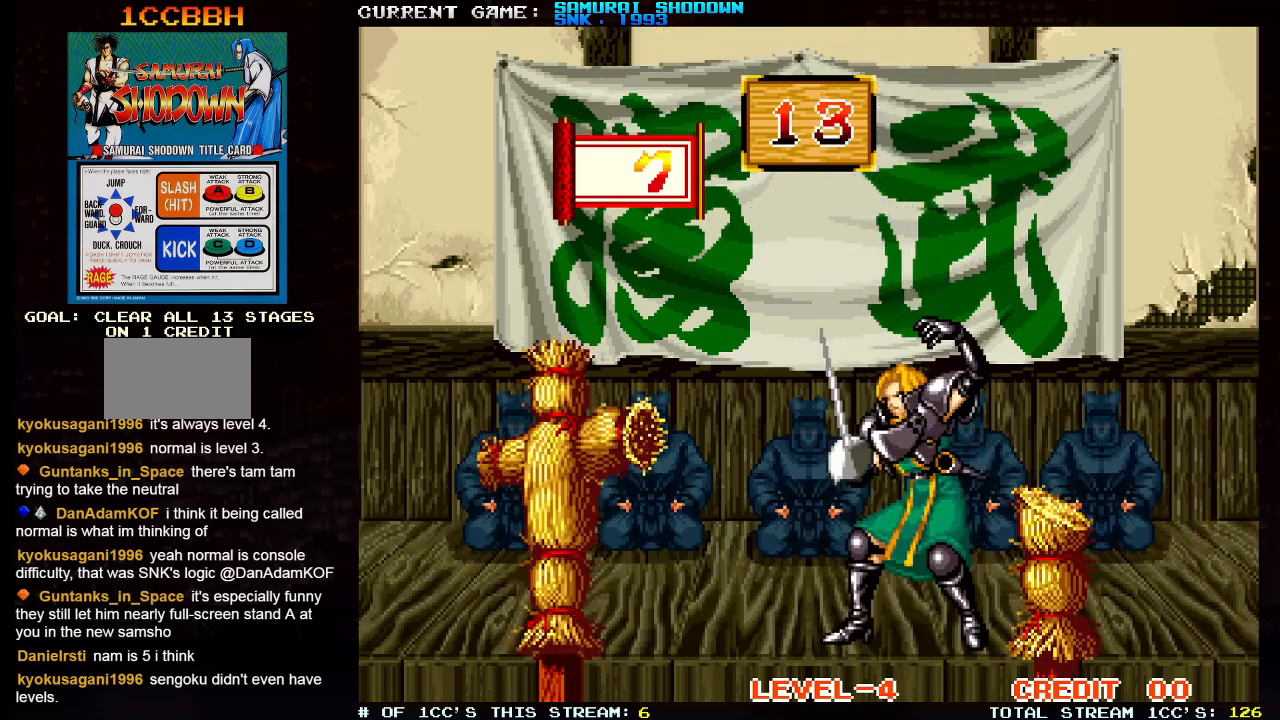
{"buttons": [], "left_stick": "center", "events": [[83, "TRIANGLE", "down"], [167, "left_stick", "center"], [183, "TRIANGLE", "up"]]}
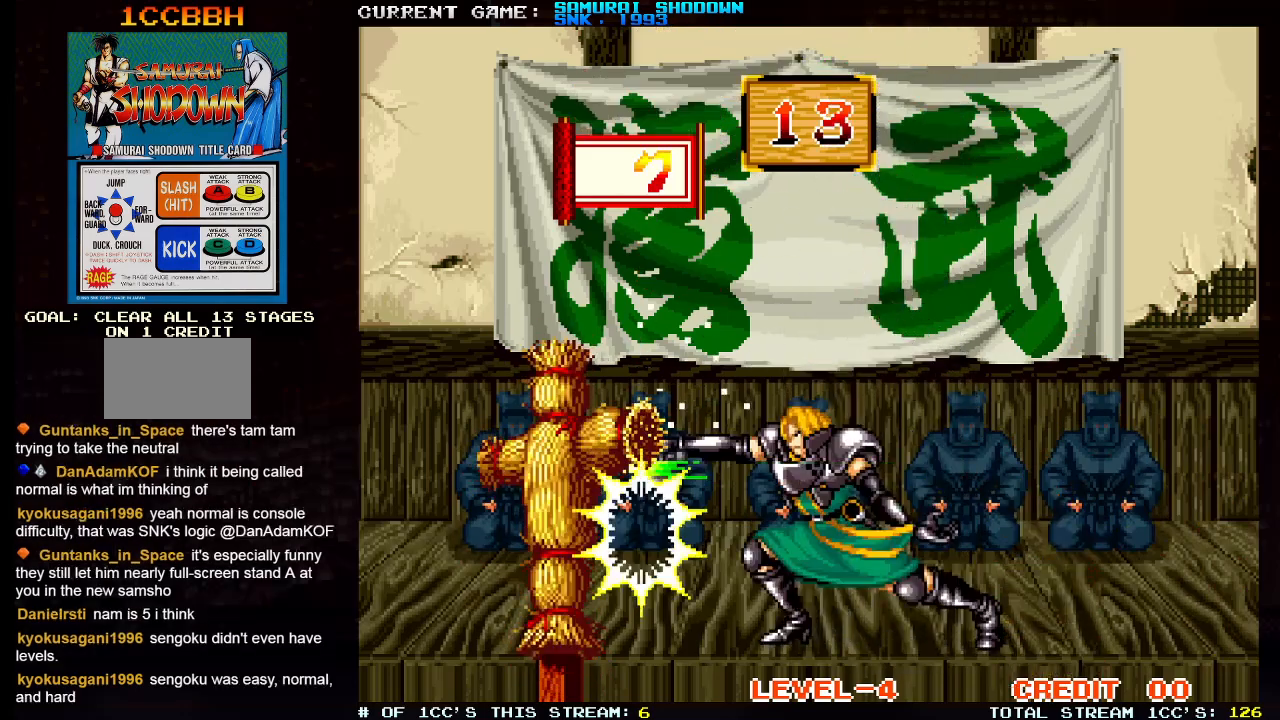
{"buttons": [], "left_stick": "left", "events": [[417, "left_stick", "left"]]}
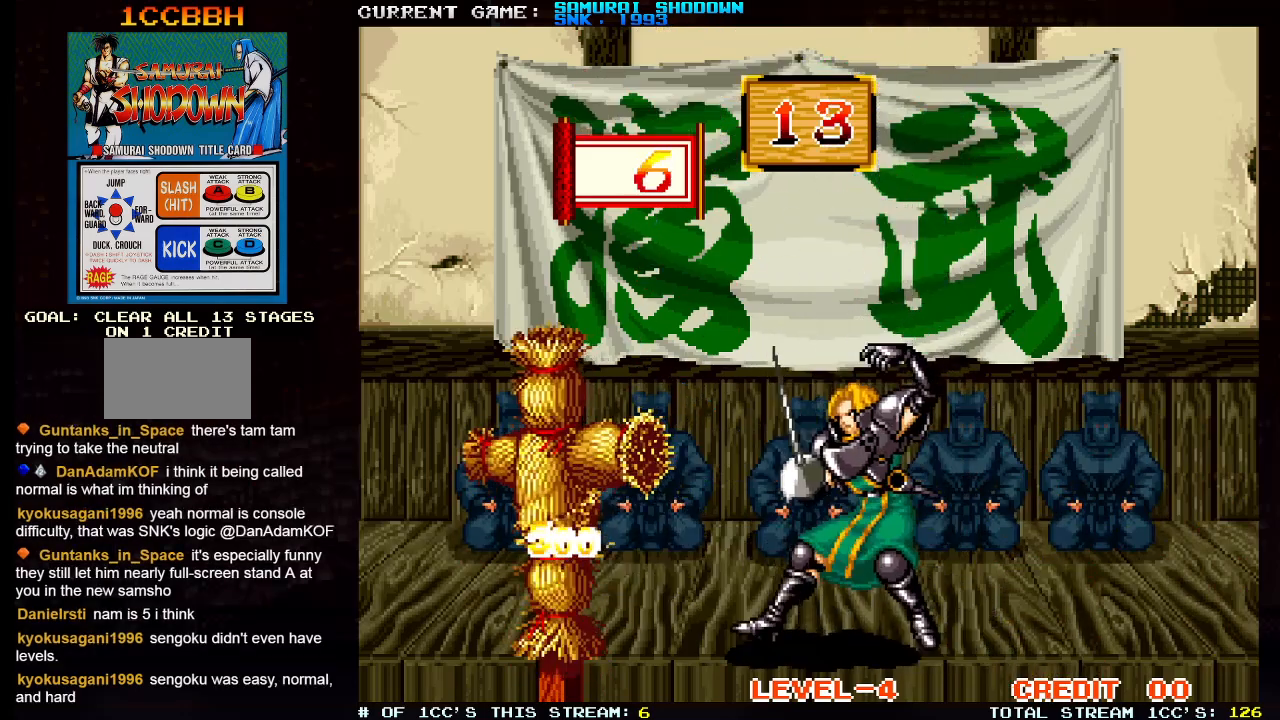
{"buttons": [], "left_stick": "center", "events": [[483, "left_stick", "center"]]}
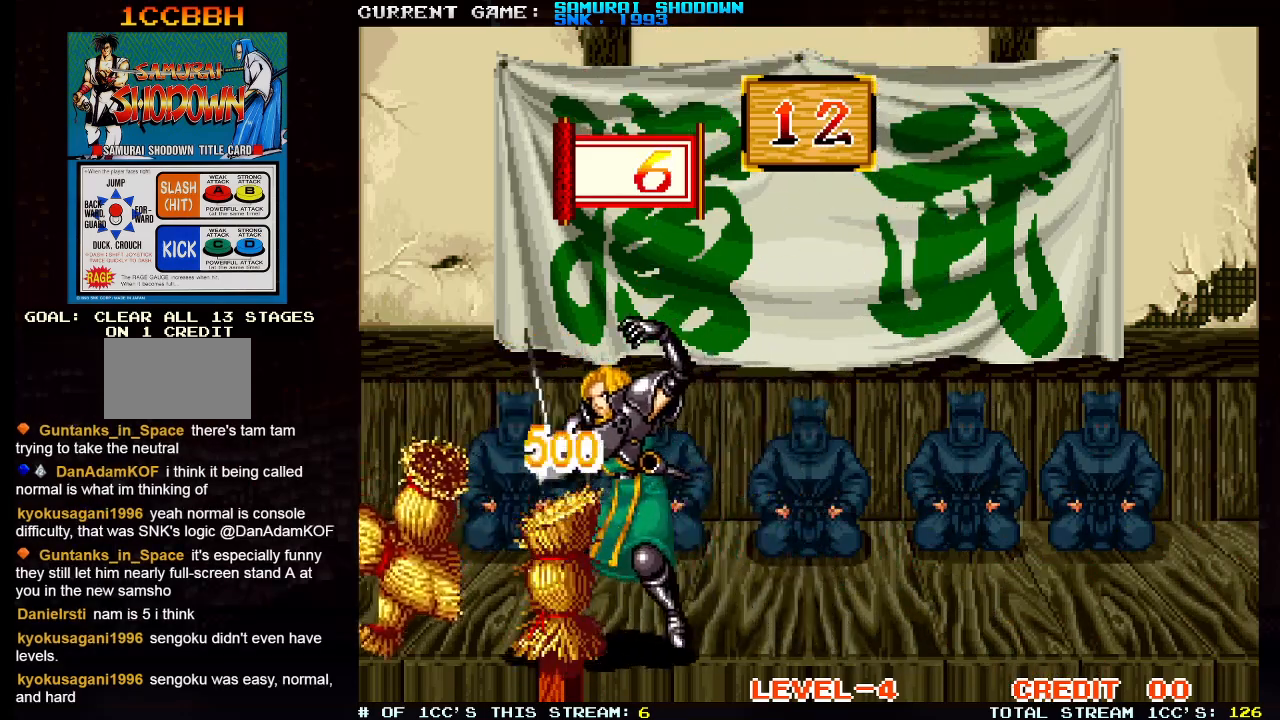
{"buttons": [], "left_stick": "center", "events": [[283, "left_stick", "right"], [400, "left_stick", "center"]]}
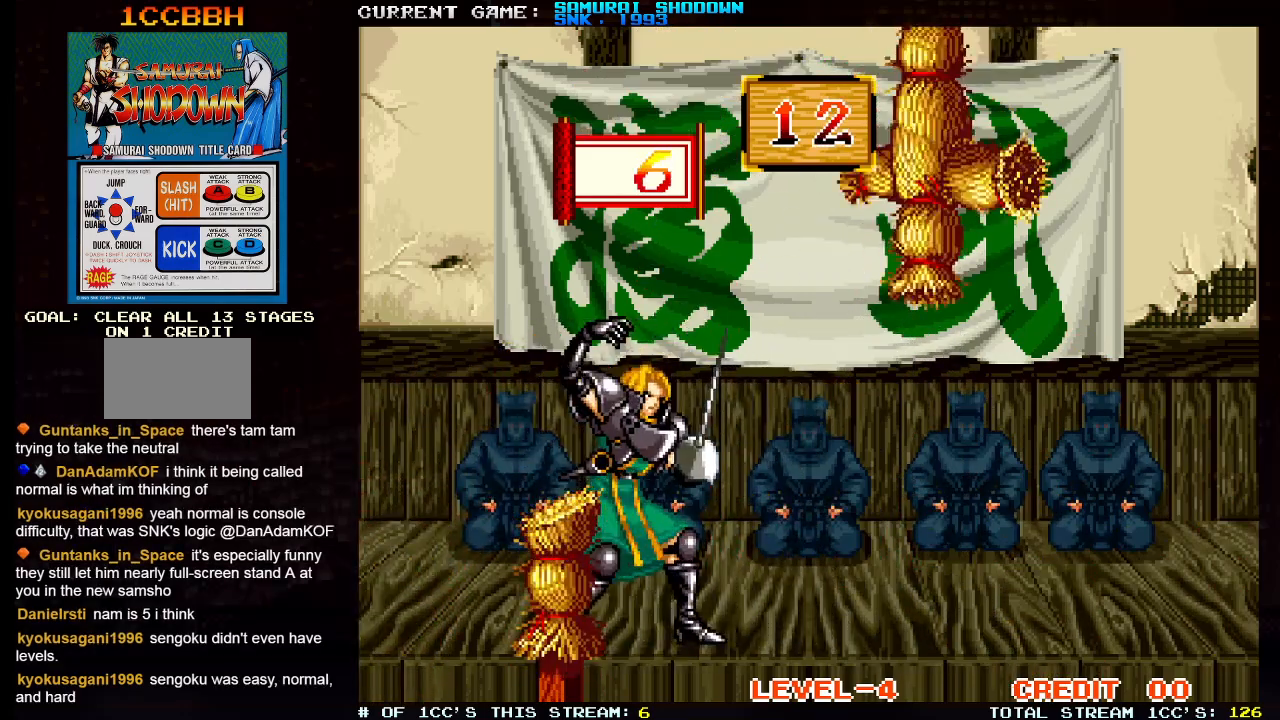
{"buttons": [], "left_stick": "center", "events": [[150, "left_stick", "up"], [233, "TRIANGLE", "down"], [317, "left_stick", "center"], [350, "TRIANGLE", "up"]]}
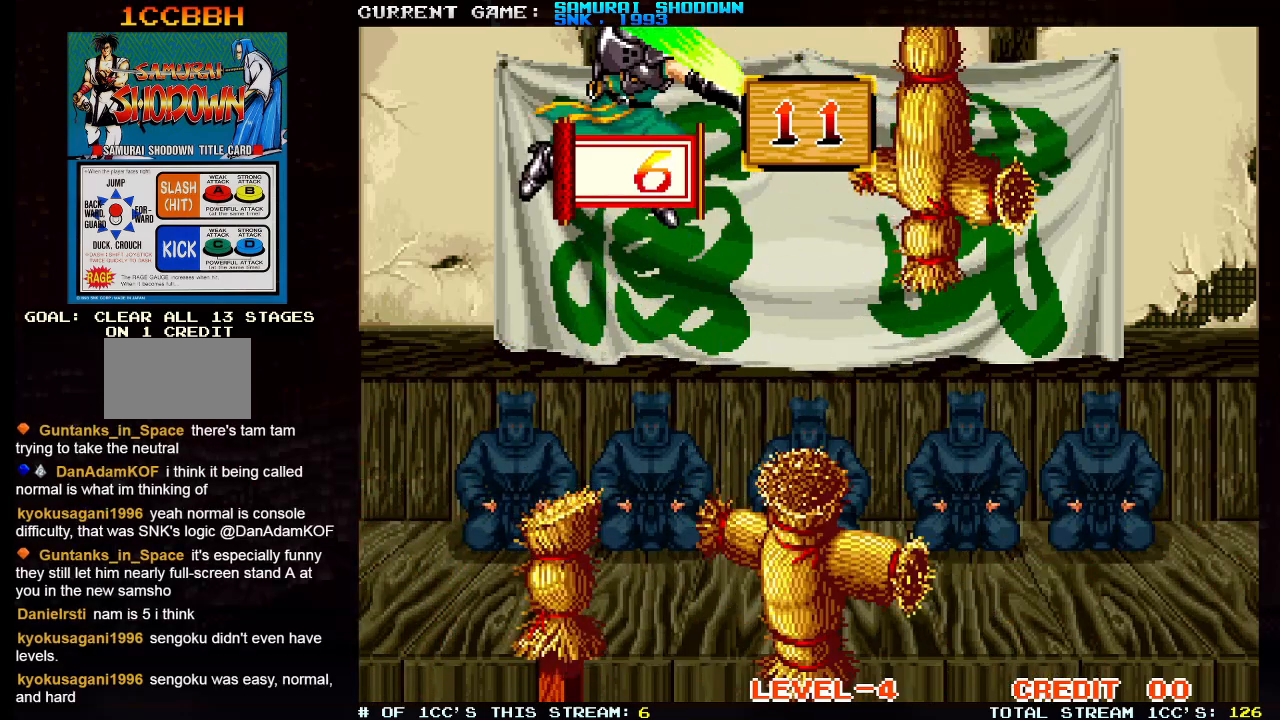
{"buttons": [], "left_stick": "down", "events": [[350, "left_stick", "down"], [400, "TRIANGLE", "down"], [483, "TRIANGLE", "up"]]}